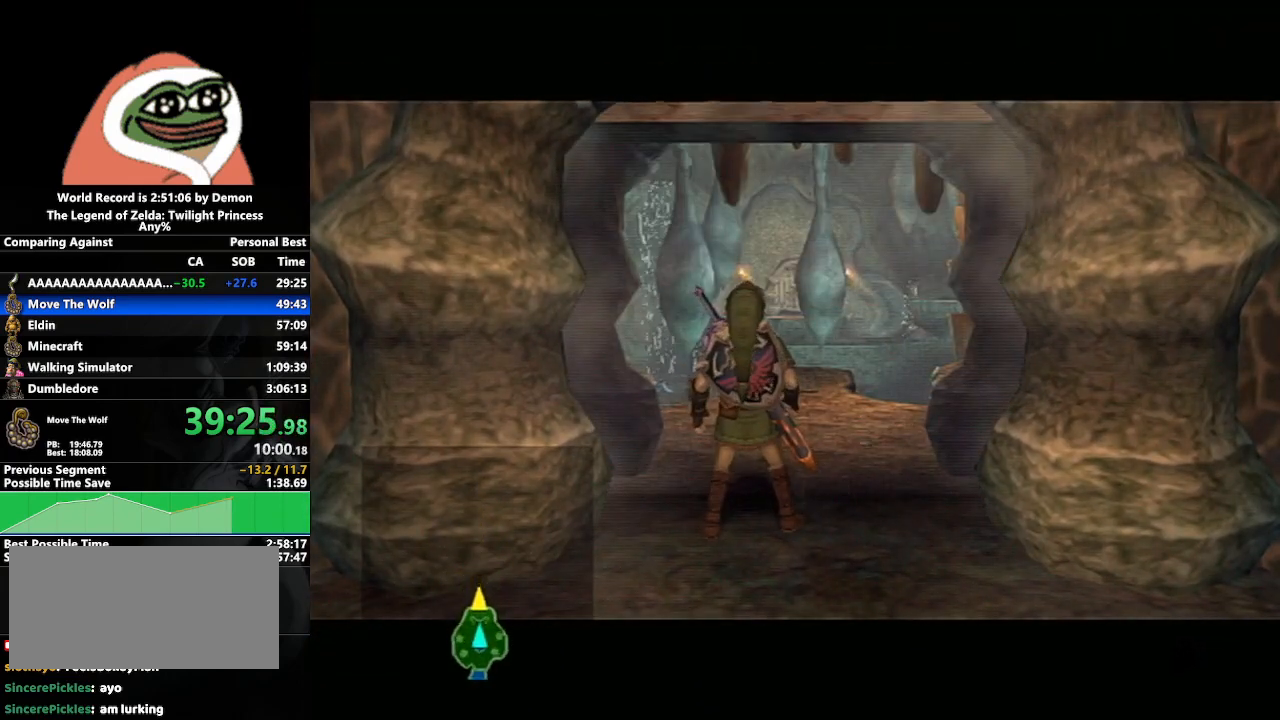
Gameplay with a controller (Nintendo layout); each line is a JSON object with the inputs held at the frame after it. "events" lists button and stick changes between this image and that frame as [ms after this image, input, new state], when the widget could be followed in between. Not read: L3 R3.
{"buttons": [], "left_stick": "center", "right_stick": "center", "events": []}
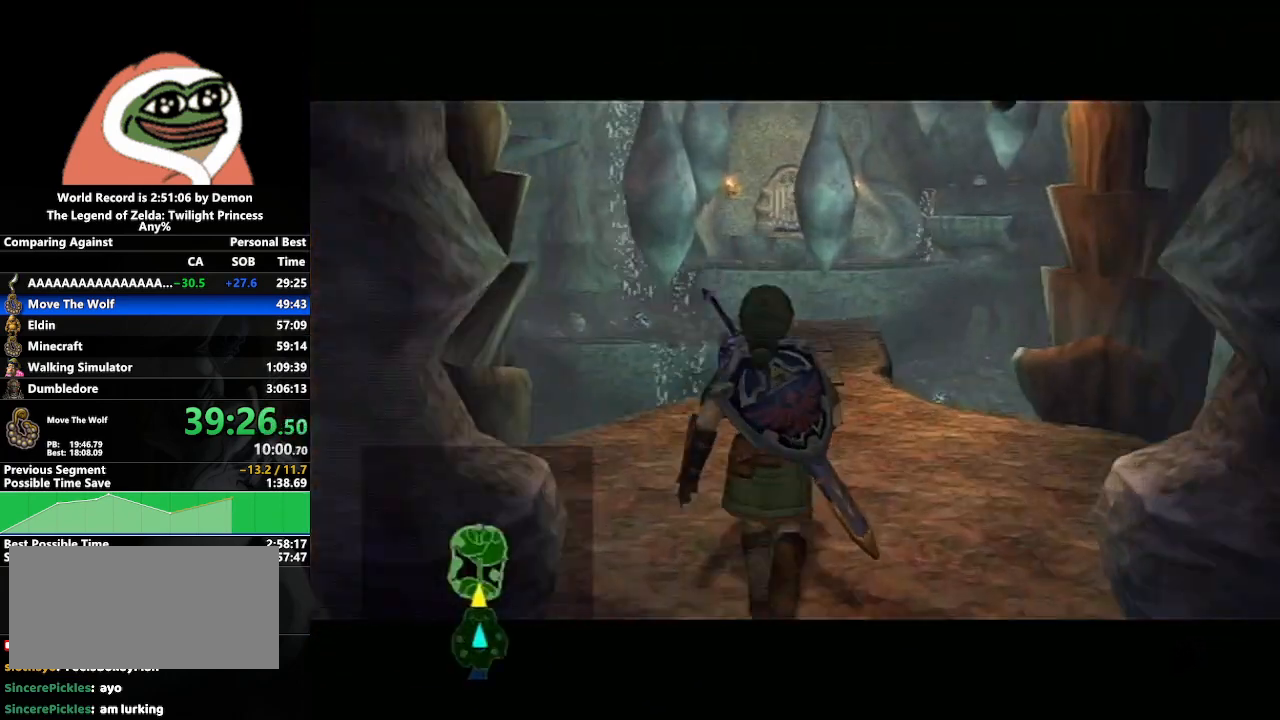
{"buttons": [], "left_stick": "center", "right_stick": "center", "events": []}
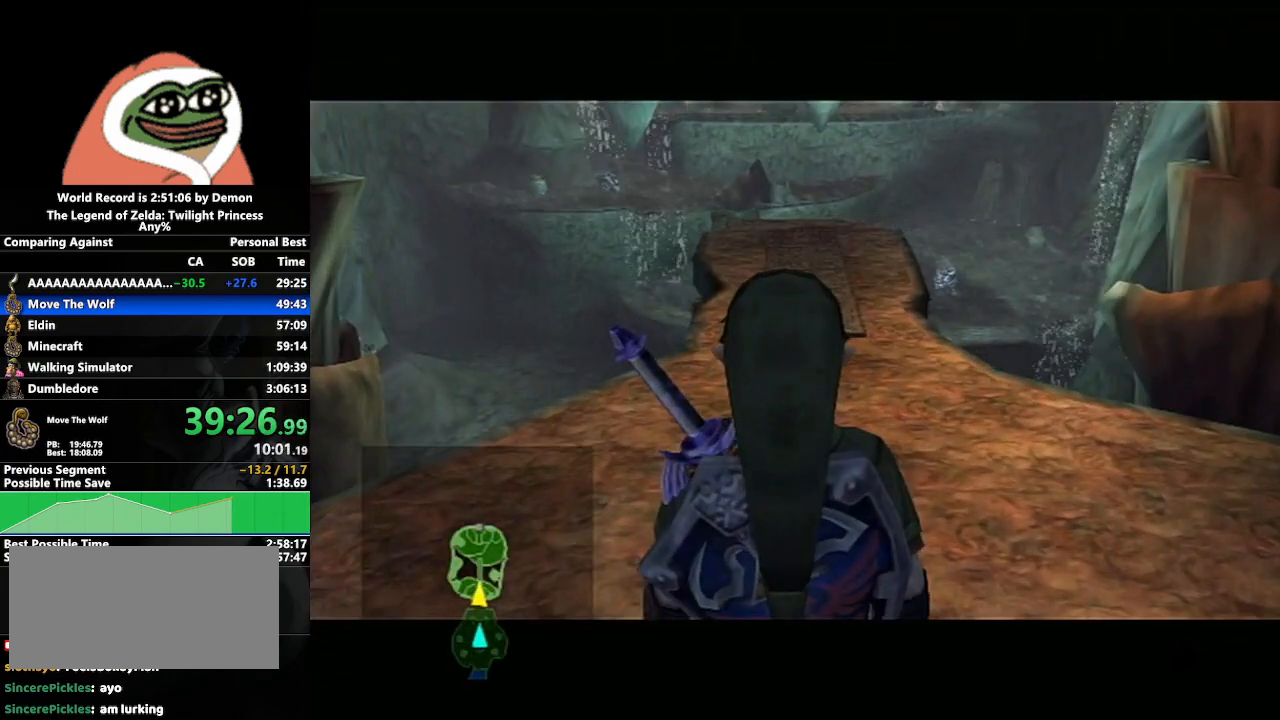
{"buttons": [], "left_stick": "center", "right_stick": "center", "events": [[350, "A", "down"], [400, "A", "up"]]}
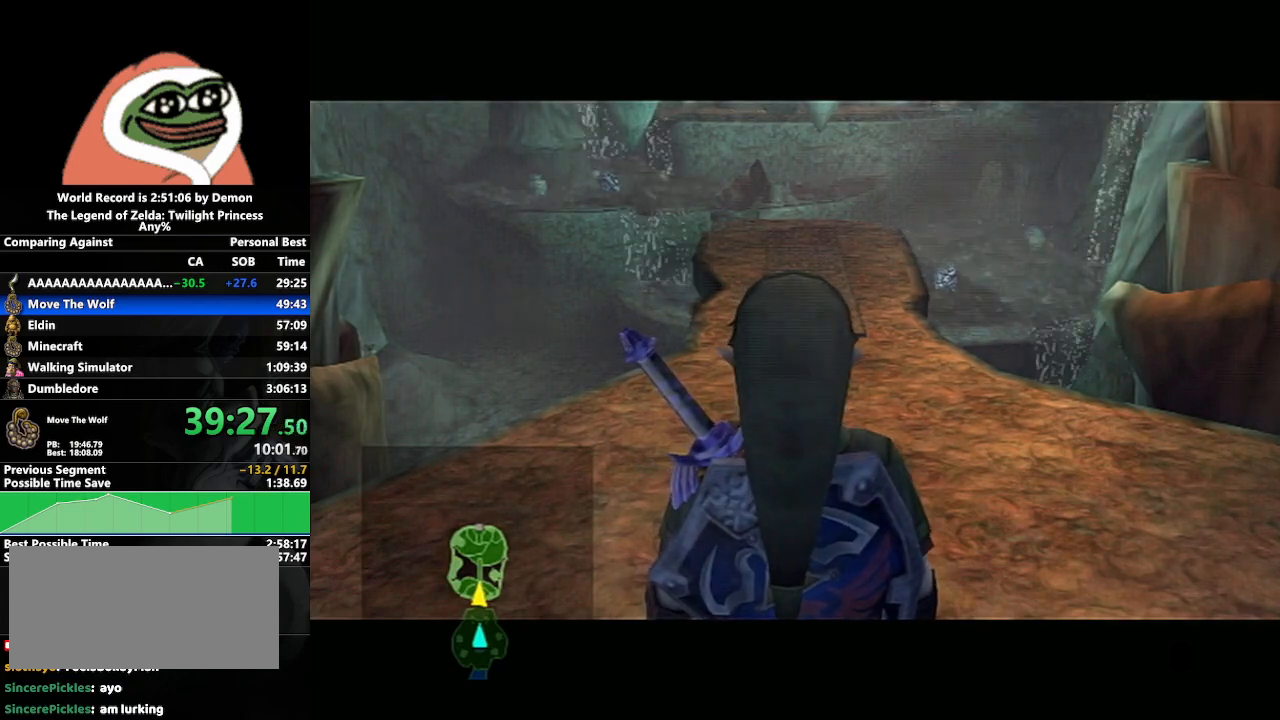
{"buttons": [], "left_stick": "up", "right_stick": "center", "events": [[17, "A", "down"], [17, "left_stick", "up"], [50, "A", "up"], [133, "A", "down"], [200, "A", "up"], [267, "A", "down"], [333, "A", "up"], [400, "A", "down"], [467, "A", "up"]]}
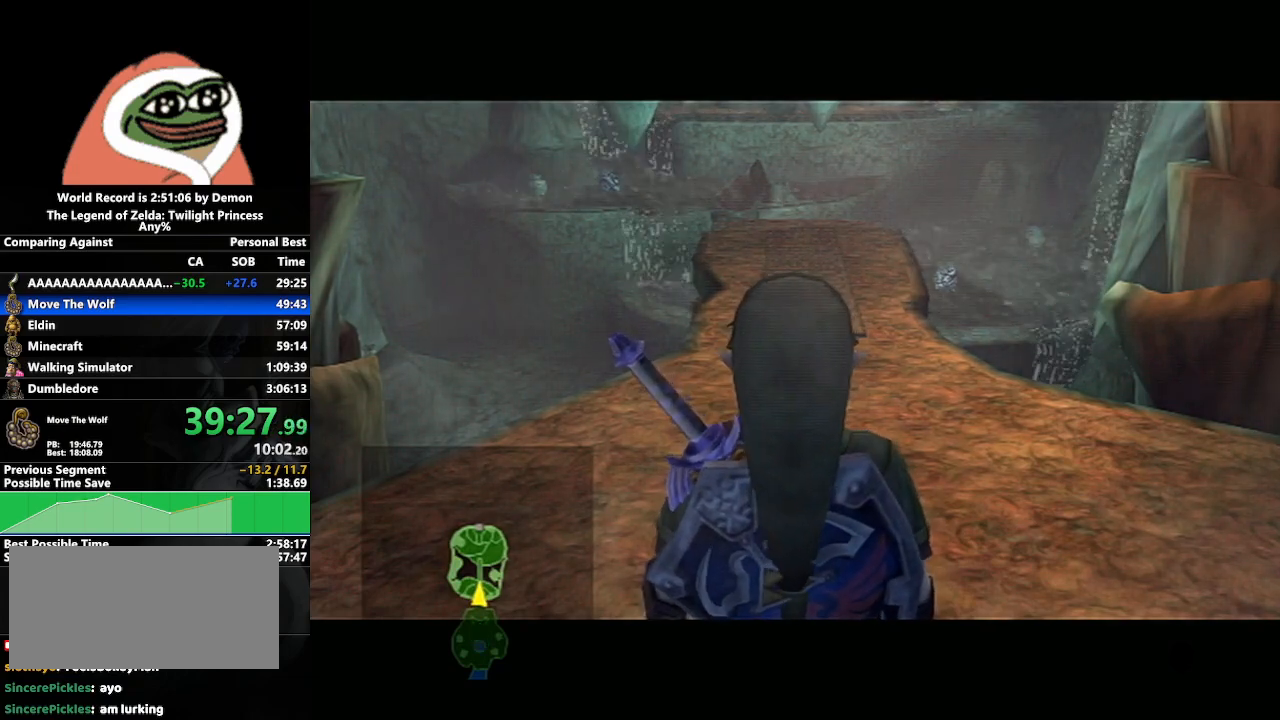
{"buttons": [], "left_stick": "up", "right_stick": "center", "events": [[50, "A", "down"], [117, "A", "up"], [183, "A", "down"], [250, "A", "up"], [317, "A", "down"], [400, "A", "up"]]}
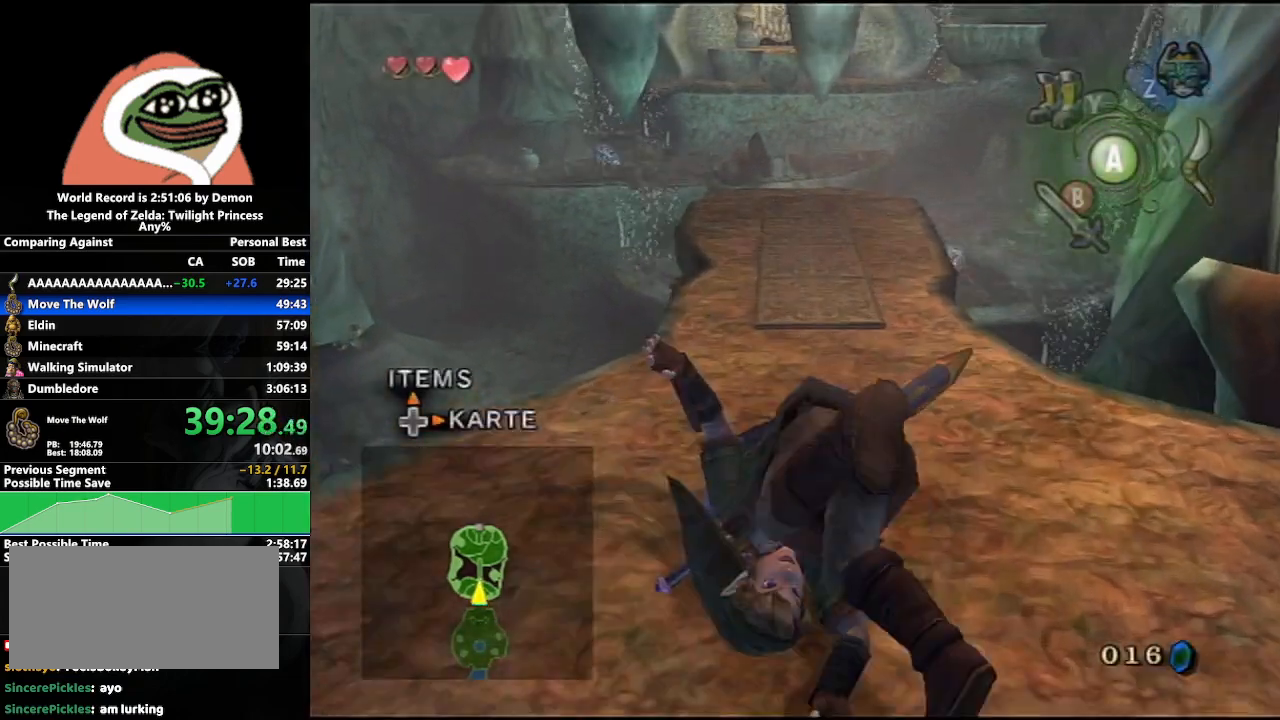
{"buttons": [], "left_stick": "up", "right_stick": "center", "events": []}
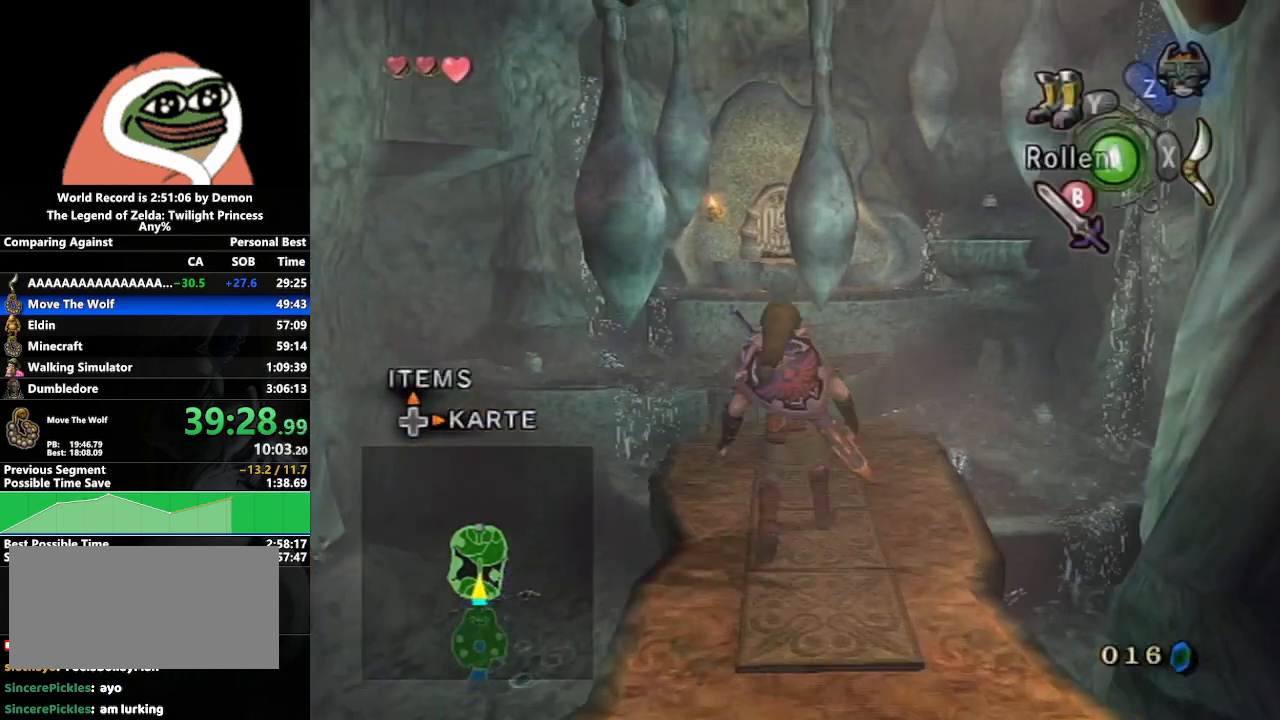
{"buttons": [], "left_stick": "center", "right_stick": "center", "events": [[83, "A", "down"], [200, "A", "up"], [333, "left_stick", "center"]]}
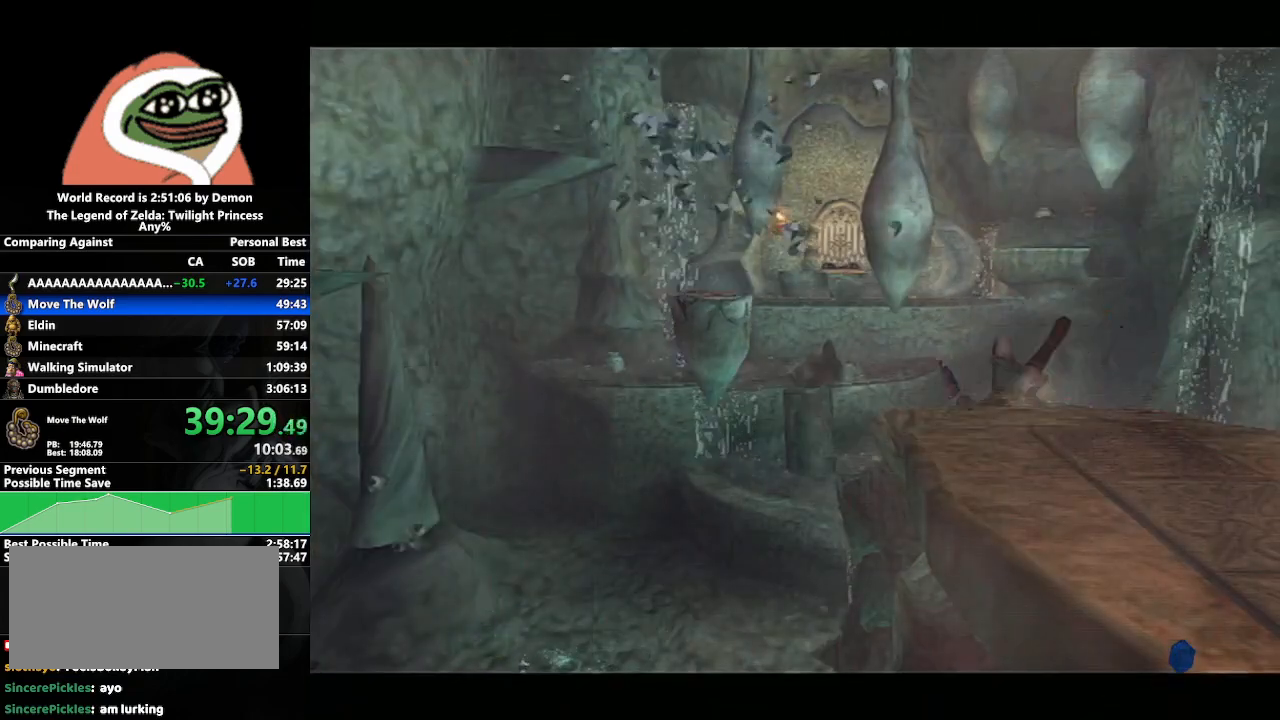
{"buttons": ["A"], "left_stick": "center", "right_stick": "center", "events": [[33, "A", "down"], [100, "A", "up"], [217, "A", "down"], [250, "A", "up"], [350, "A", "down"], [400, "A", "up"], [433, "B", "down"], [467, "B", "up"], [483, "A", "down"]]}
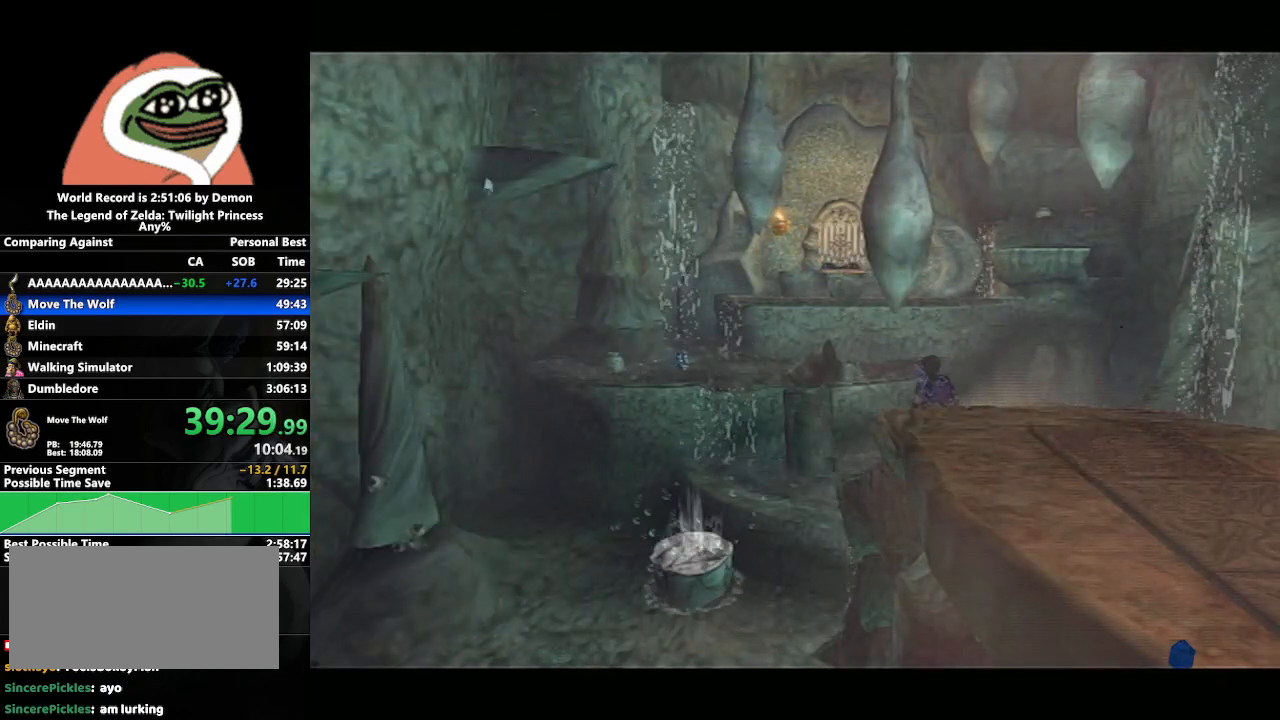
{"buttons": ["A"], "left_stick": "center", "right_stick": "center", "events": [[33, "A", "up"], [33, "B", "down"], [67, "B", "up"], [100, "A", "down"], [150, "A", "up"], [150, "B", "down"], [217, "A", "down"], [217, "B", "up"], [267, "B", "down"], [283, "A", "up"], [317, "B", "up"], [350, "A", "down"], [417, "A", "up"], [417, "B", "down"], [483, "A", "down"], [483, "B", "up"]]}
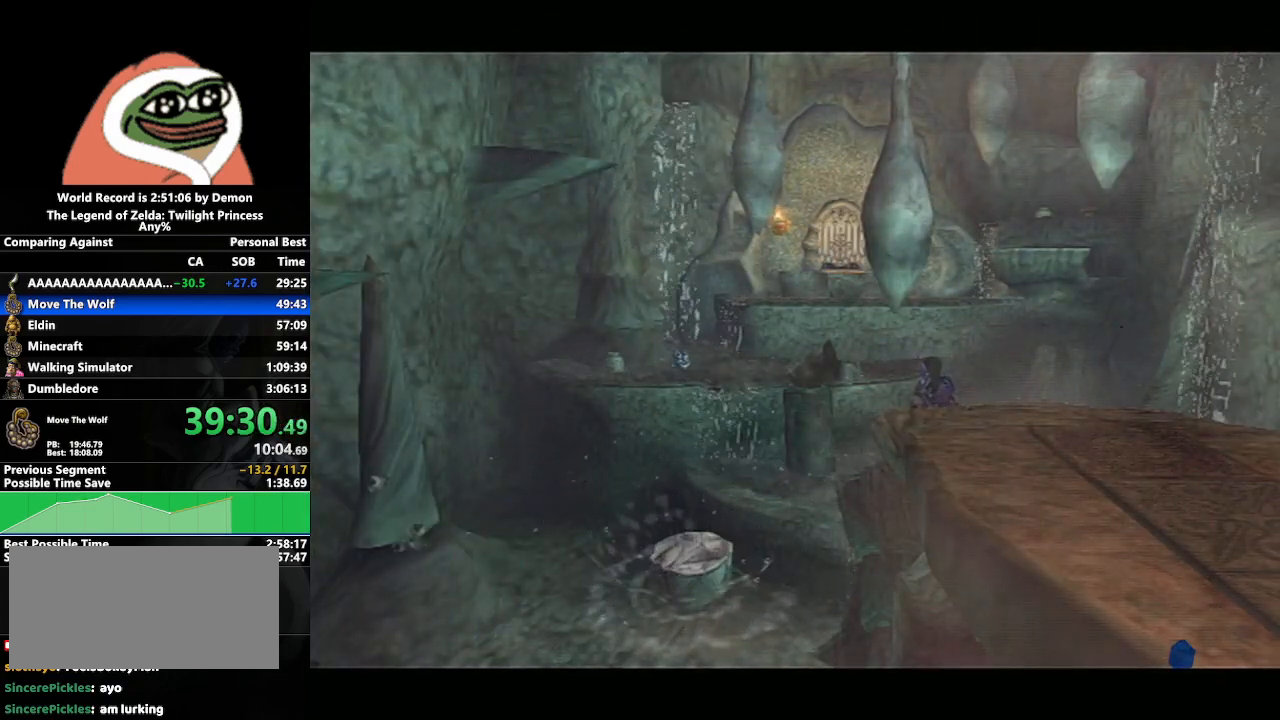
{"buttons": [], "left_stick": "center", "right_stick": "center", "events": [[67, "A", "up"], [117, "A", "down"], [150, "B", "down"], [167, "A", "up"], [217, "B", "up"], [233, "A", "down"], [317, "A", "up"], [383, "A", "down"], [467, "A", "up"]]}
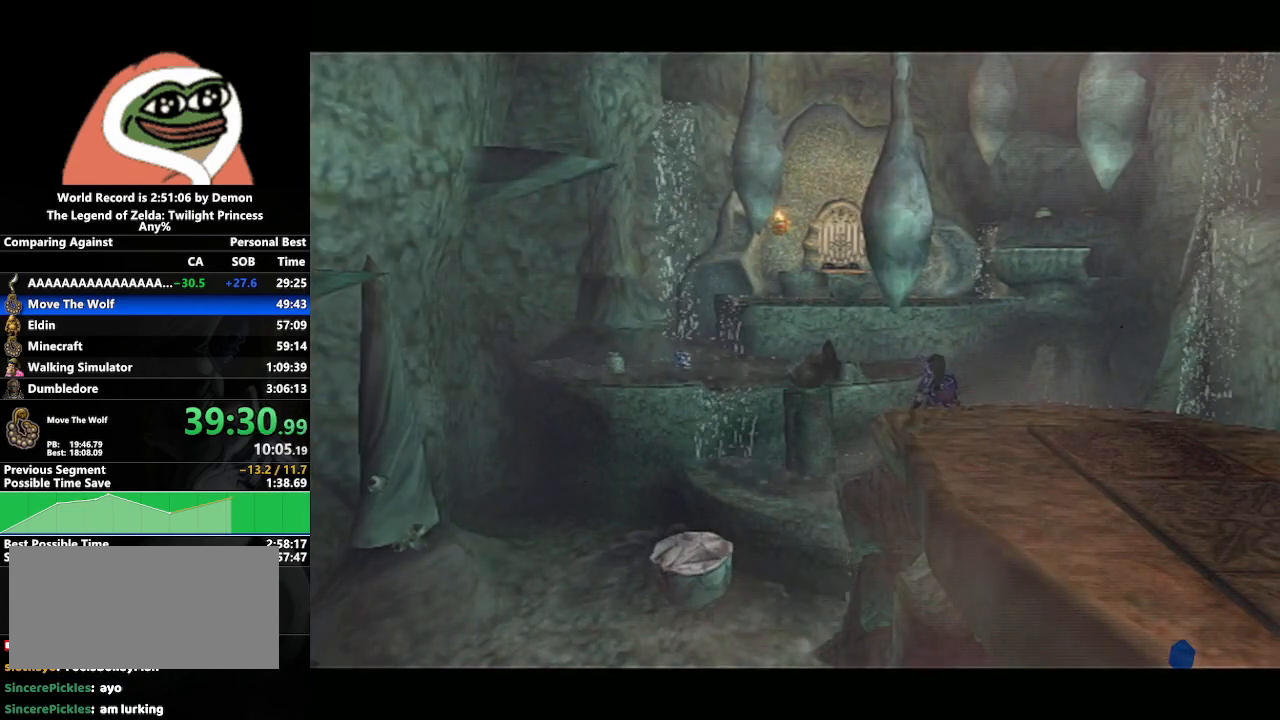
{"buttons": ["A"], "left_stick": "center", "right_stick": "center", "events": [[33, "A", "down"], [100, "A", "up"], [167, "A", "down"], [250, "A", "up"], [333, "A", "down"], [367, "A", "up"], [467, "A", "down"]]}
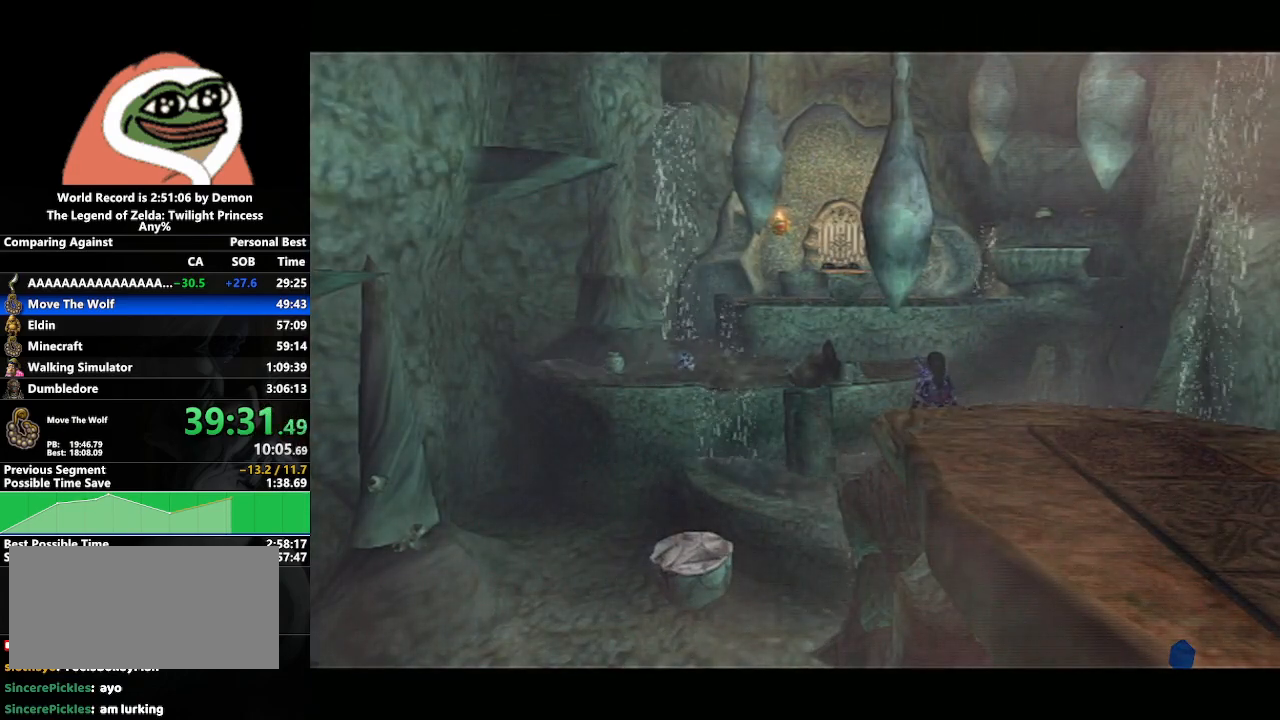
{"buttons": ["A"], "left_stick": "center", "right_stick": "center", "events": [[33, "A", "up"], [133, "A", "down"], [217, "A", "up"], [300, "A", "down"], [400, "A", "up"], [467, "A", "down"]]}
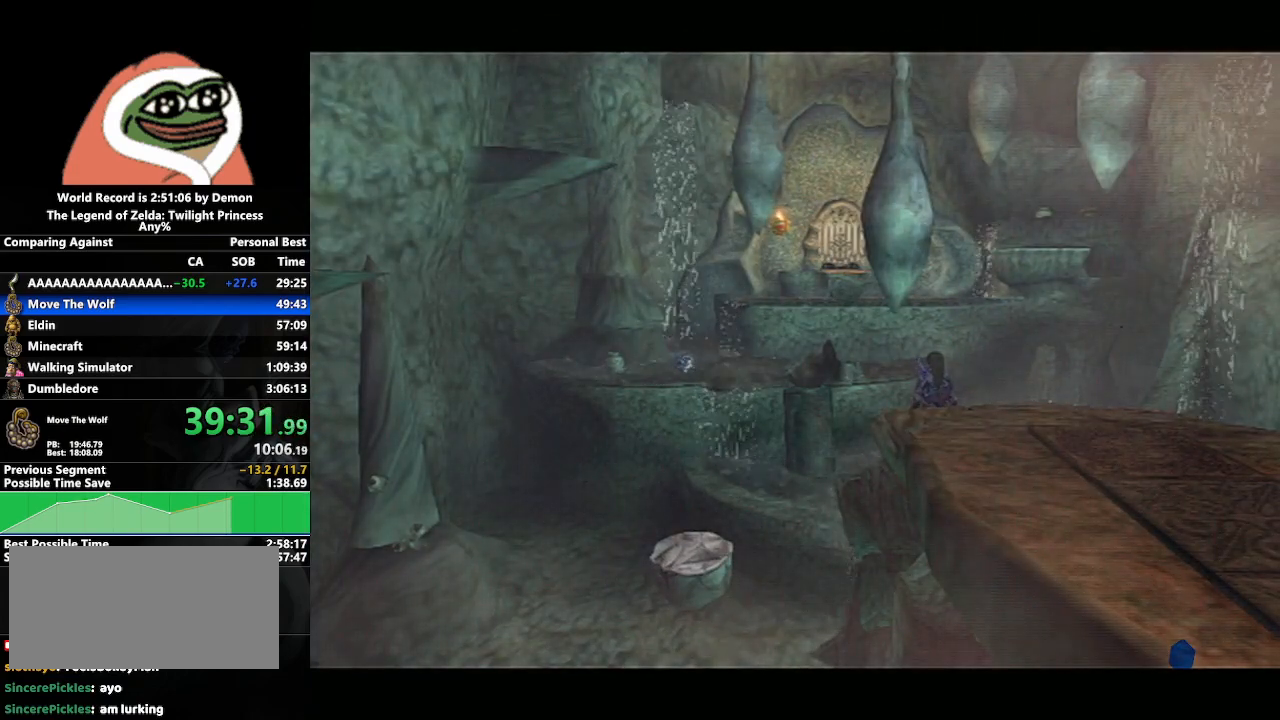
{"buttons": [], "left_stick": "center", "right_stick": "center", "events": [[50, "A", "up"], [117, "A", "down"], [200, "A", "up"], [283, "A", "down"], [333, "A", "up"], [417, "A", "down"], [483, "A", "up"]]}
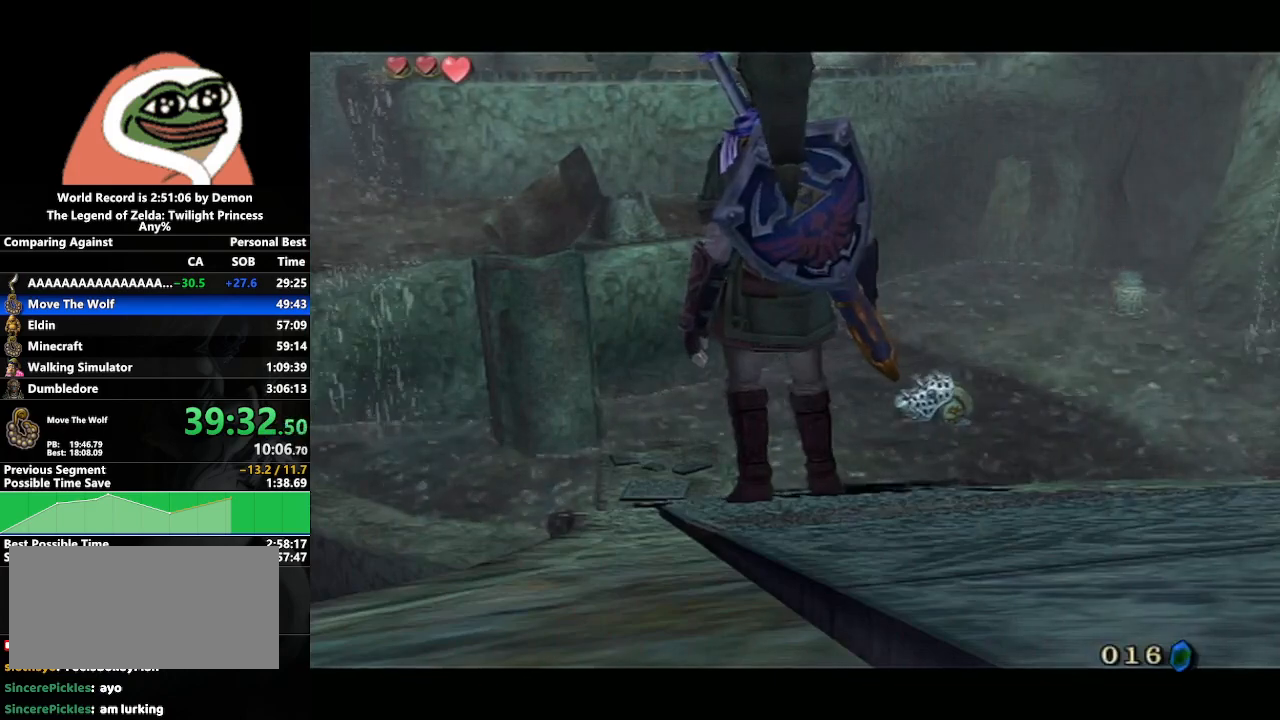
{"buttons": [], "left_stick": "center", "right_stick": "center", "events": [[83, "A", "down"], [150, "A", "up"], [167, "B", "down"], [217, "B", "up"], [233, "A", "down"], [300, "A", "up"], [317, "B", "down"], [367, "A", "down"], [367, "B", "up"], [450, "A", "up"]]}
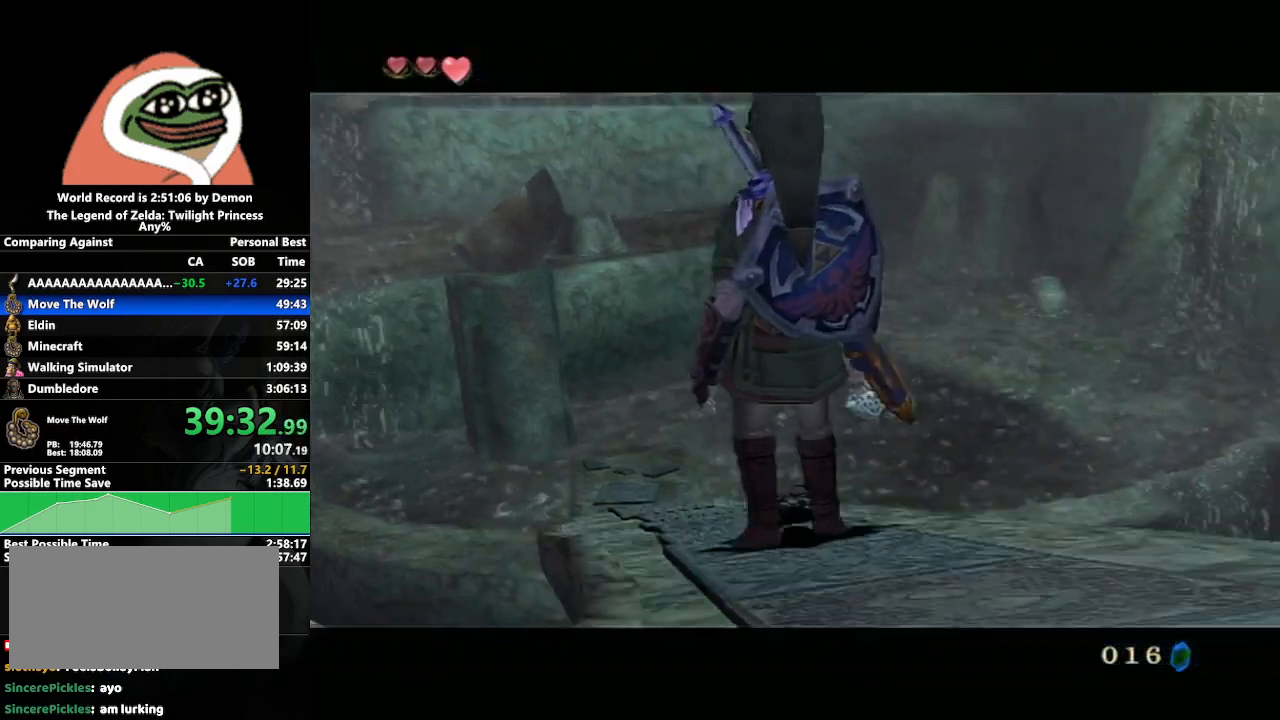
{"buttons": [], "left_stick": "center", "right_stick": "center", "events": [[33, "A", "down"], [183, "A", "up"], [217, "B", "down"], [267, "B", "up"], [283, "A", "down"], [333, "A", "up"], [367, "B", "down"], [433, "A", "down"], [433, "B", "up"], [500, "A", "up"]]}
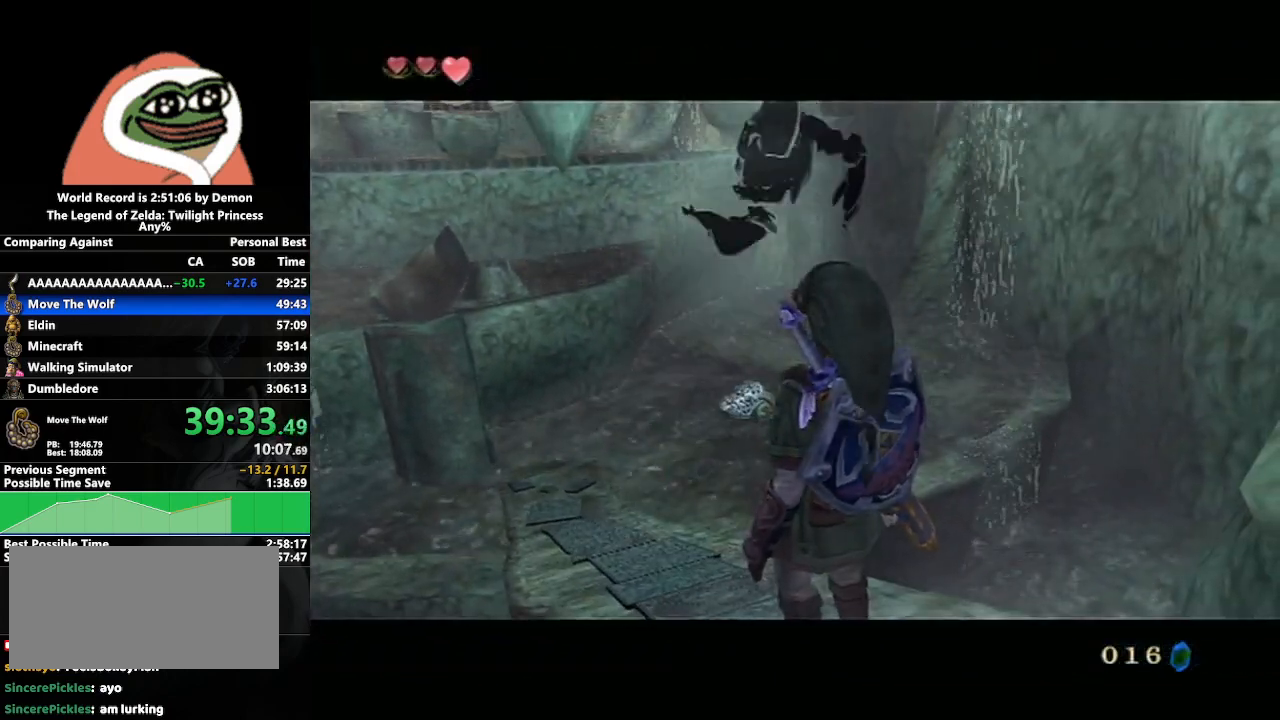
{"buttons": ["A"], "left_stick": "center", "right_stick": "center", "events": [[17, "B", "down"], [50, "B", "up"], [67, "A", "down"], [117, "A", "up"], [217, "A", "down"], [267, "A", "up"], [267, "B", "down"], [333, "B", "up"], [350, "A", "down"], [383, "B", "down"], [417, "A", "up"], [450, "B", "up"], [483, "A", "down"]]}
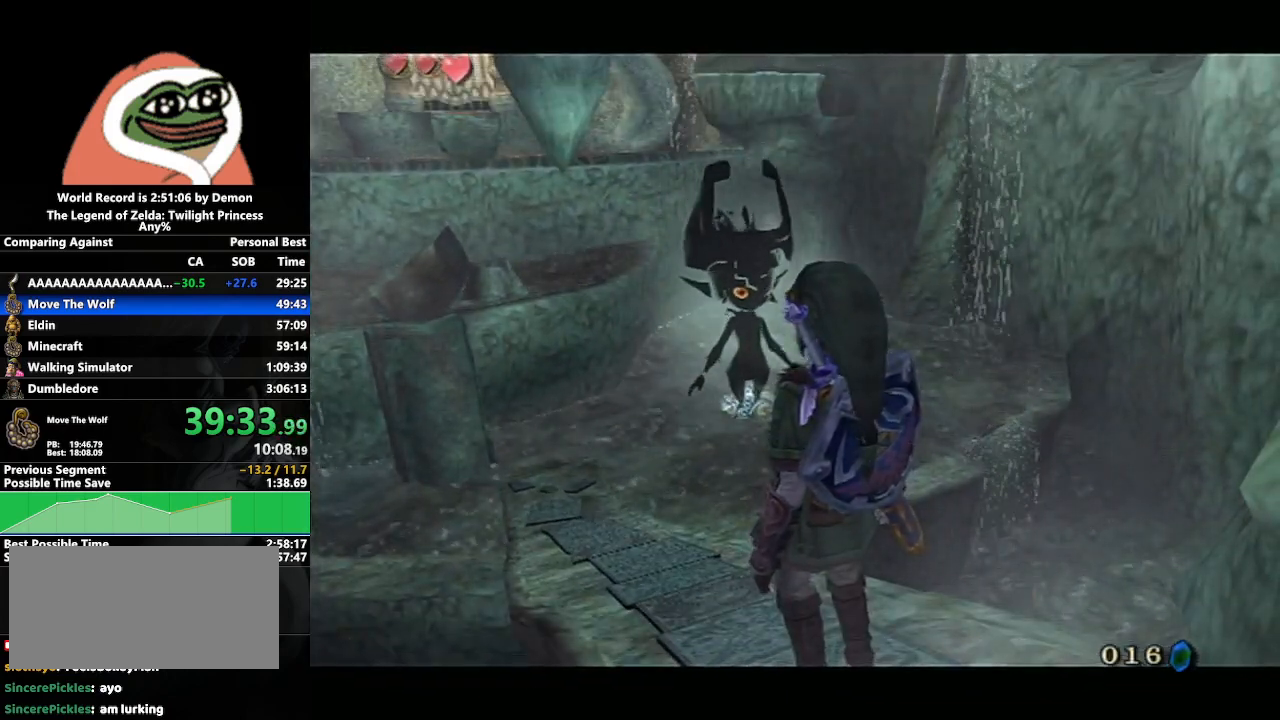
{"buttons": ["A"], "left_stick": "center", "right_stick": "center", "events": [[17, "B", "down"], [33, "A", "up"], [67, "B", "up"], [117, "A", "down"], [183, "A", "up"], [250, "A", "down"], [300, "A", "up"], [467, "B", "down"], [500, "A", "down"], [500, "B", "up"]]}
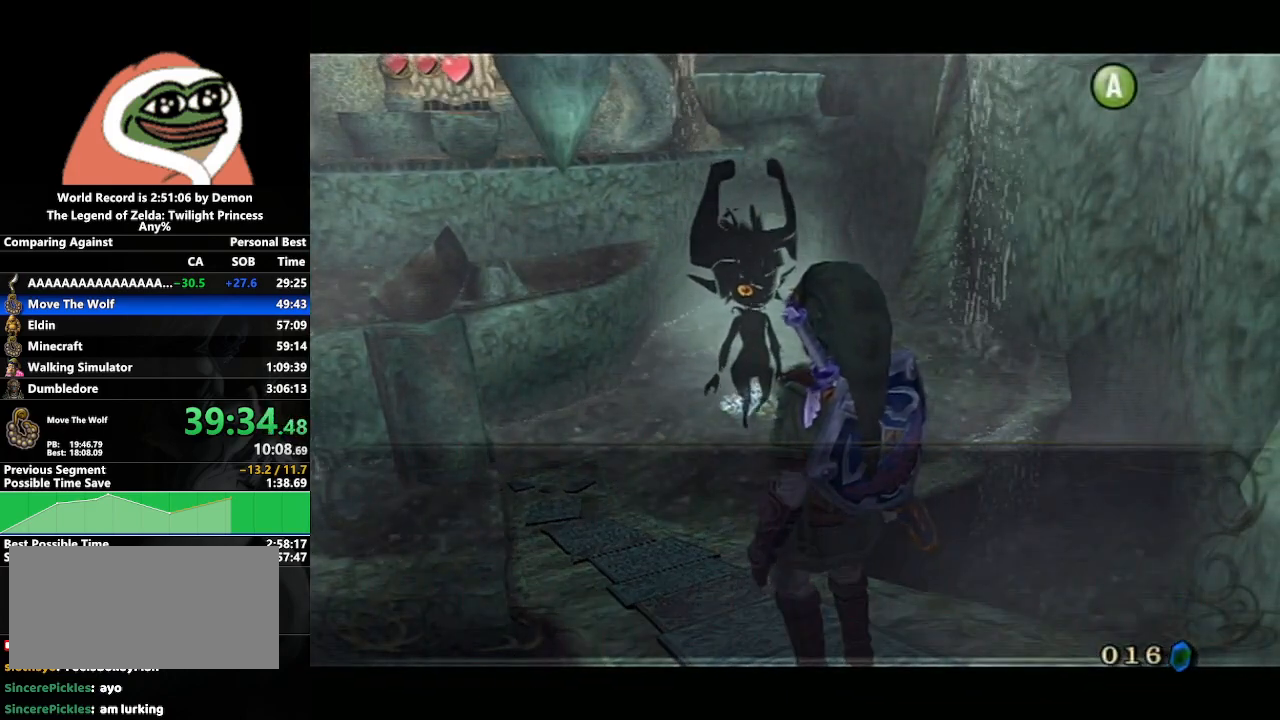
{"buttons": ["B"], "left_stick": "center", "right_stick": "center", "events": [[67, "A", "up"], [83, "B", "down"], [150, "B", "up"], [167, "A", "down"], [217, "A", "up"], [217, "B", "down"], [267, "A", "down"], [283, "B", "up"], [317, "B", "down"], [350, "A", "up"], [400, "B", "up"], [417, "A", "down"], [433, "B", "down"], [467, "A", "up"]]}
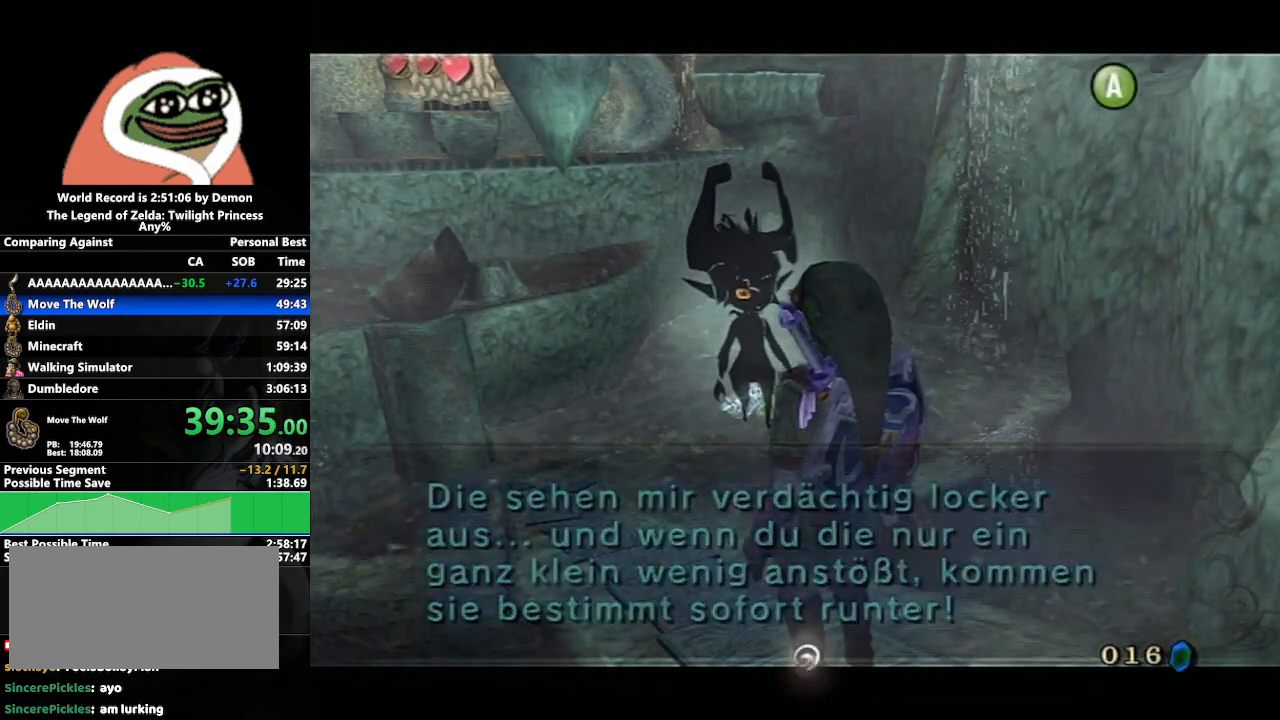
{"buttons": ["A", "L1"], "left_stick": "center", "right_stick": "center", "events": [[33, "A", "down"], [50, "B", "up"], [117, "A", "up"], [183, "A", "down"], [200, "L1", "down"], [250, "A", "up"], [333, "A", "down"], [417, "A", "up"], [467, "A", "down"]]}
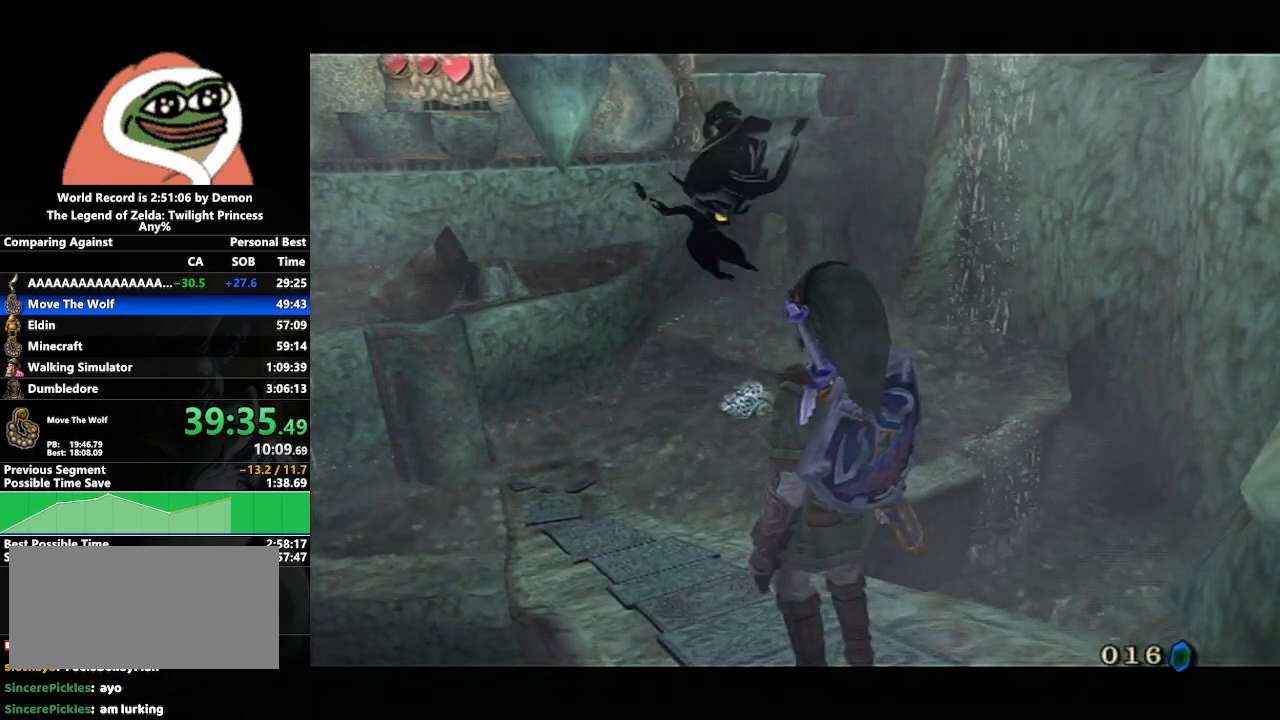
{"buttons": ["L1"], "left_stick": "center", "right_stick": "center", "events": [[50, "A", "up"], [117, "A", "down"], [200, "A", "up"], [250, "A", "down"], [350, "A", "up"], [417, "A", "down"], [467, "A", "up"]]}
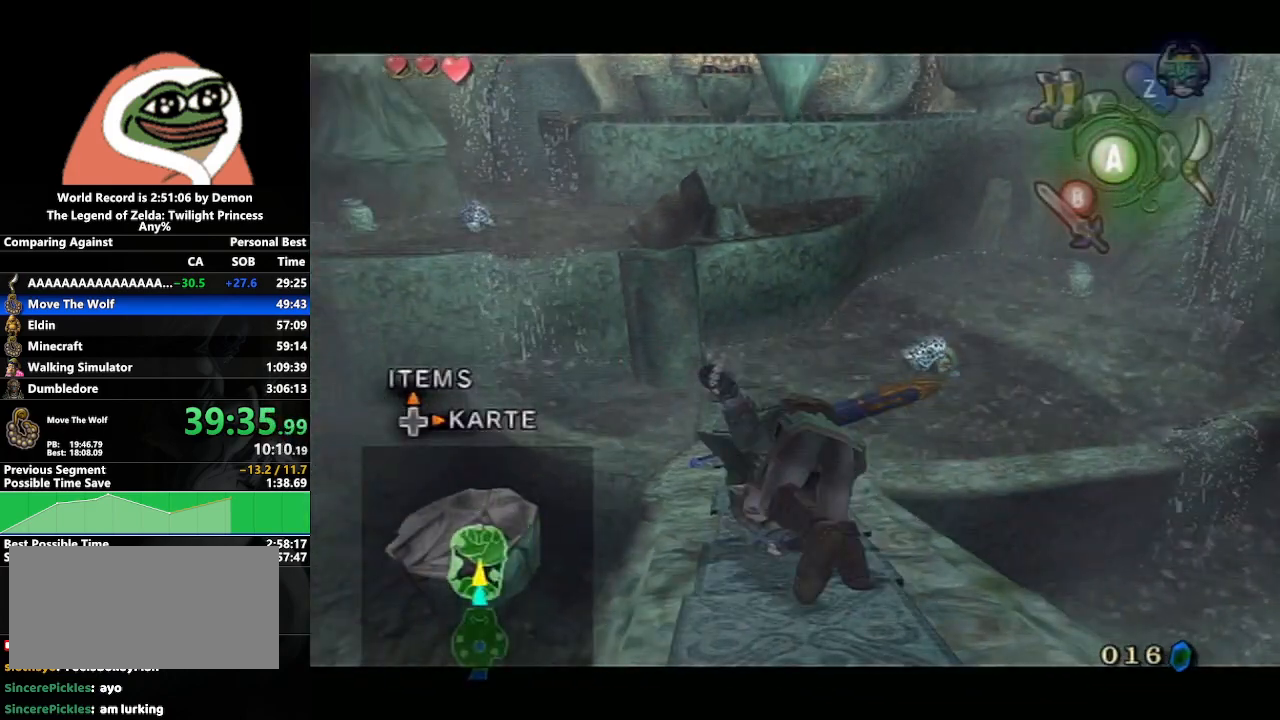
{"buttons": [], "left_stick": "center", "right_stick": "up", "events": [[17, "A", "down"], [100, "left_stick", "up"], [133, "A", "up"], [183, "L1", "up"], [450, "left_stick", "center"], [467, "right_stick", "up"]]}
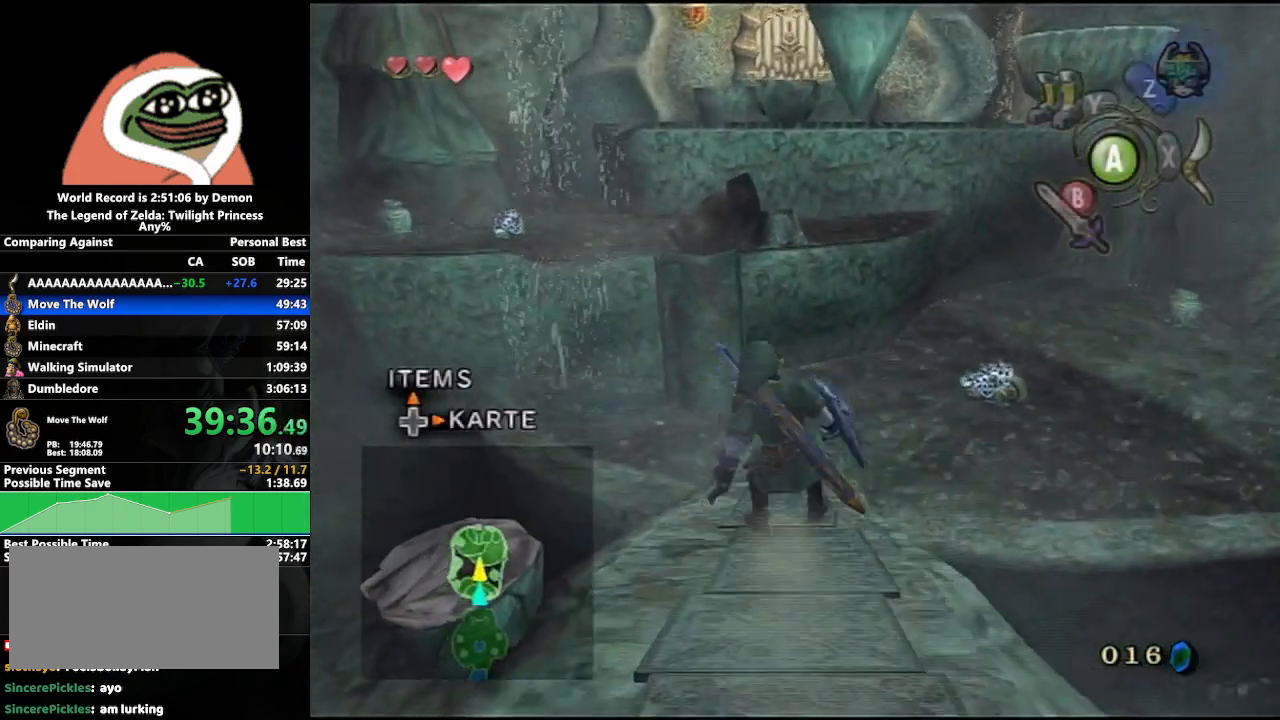
{"buttons": ["X"], "left_stick": "down-left", "right_stick": "center", "events": [[33, "right_stick", "center"], [117, "X", "down"], [233, "left_stick", "down-left"]]}
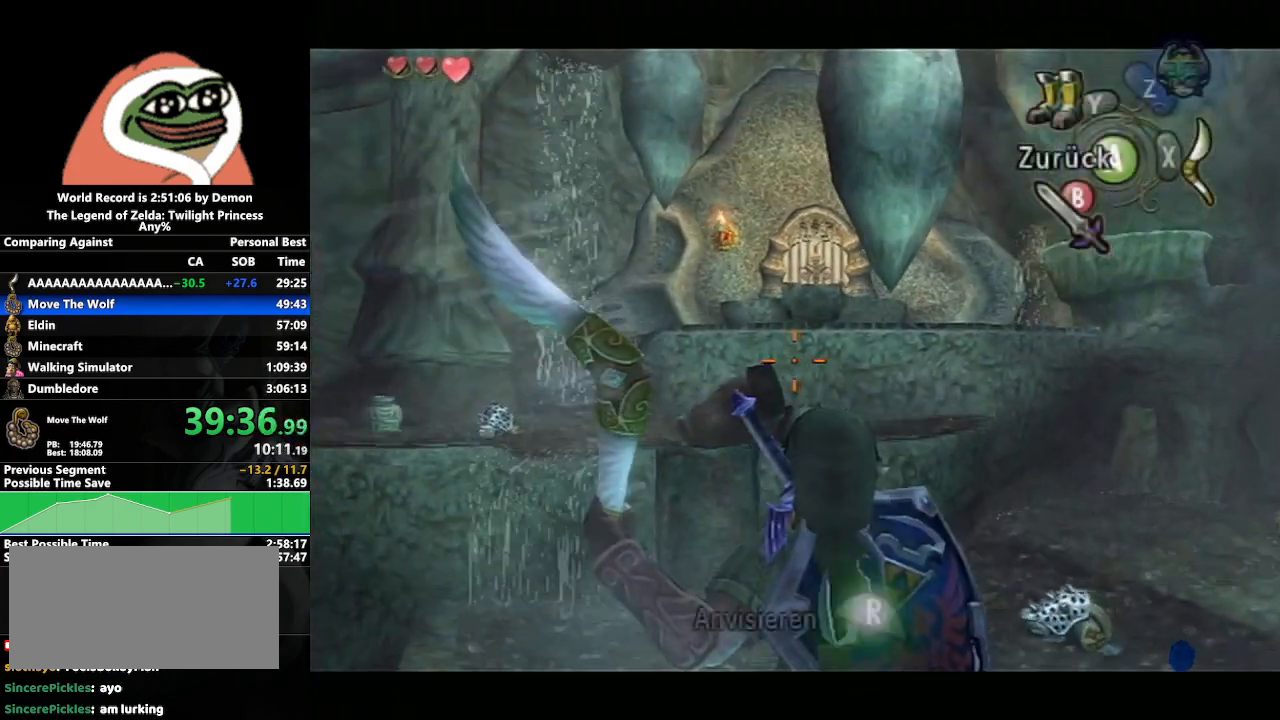
{"buttons": ["X"], "left_stick": "down-left", "right_stick": "center", "events": []}
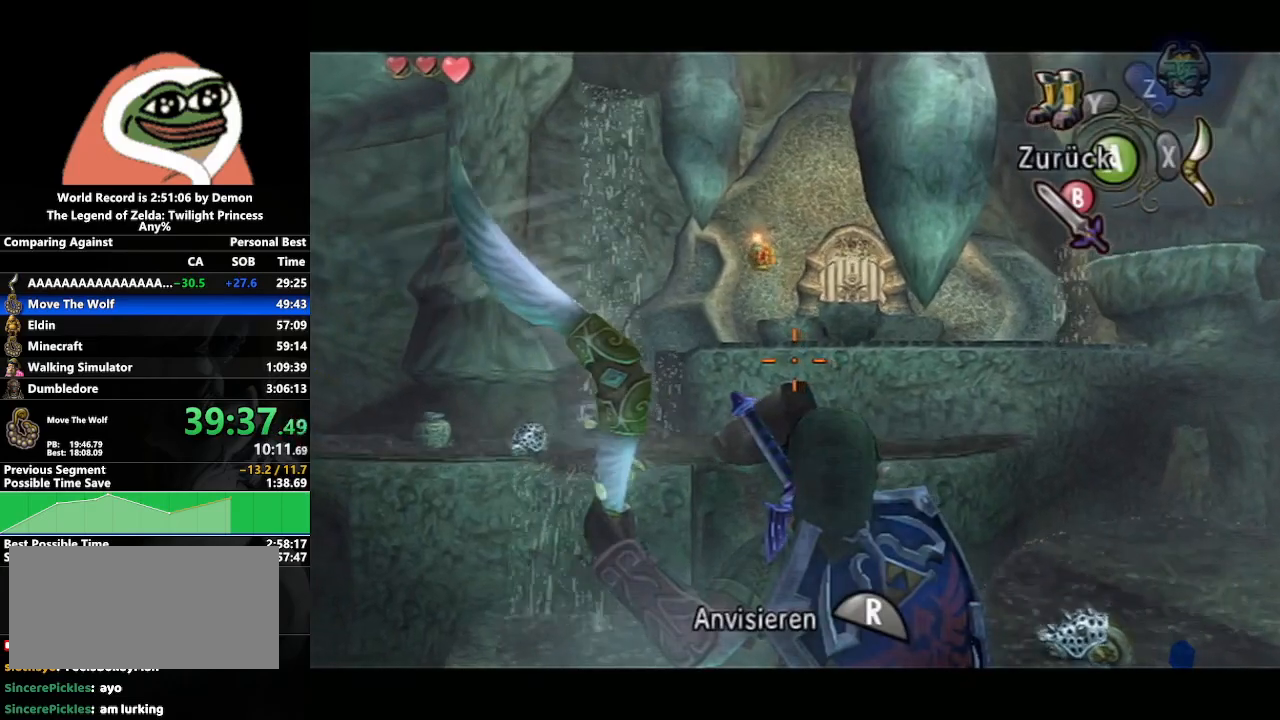
{"buttons": ["X", "R1"], "left_stick": "center", "right_stick": "center", "events": [[467, "left_stick", "center"], [483, "R1", "down"]]}
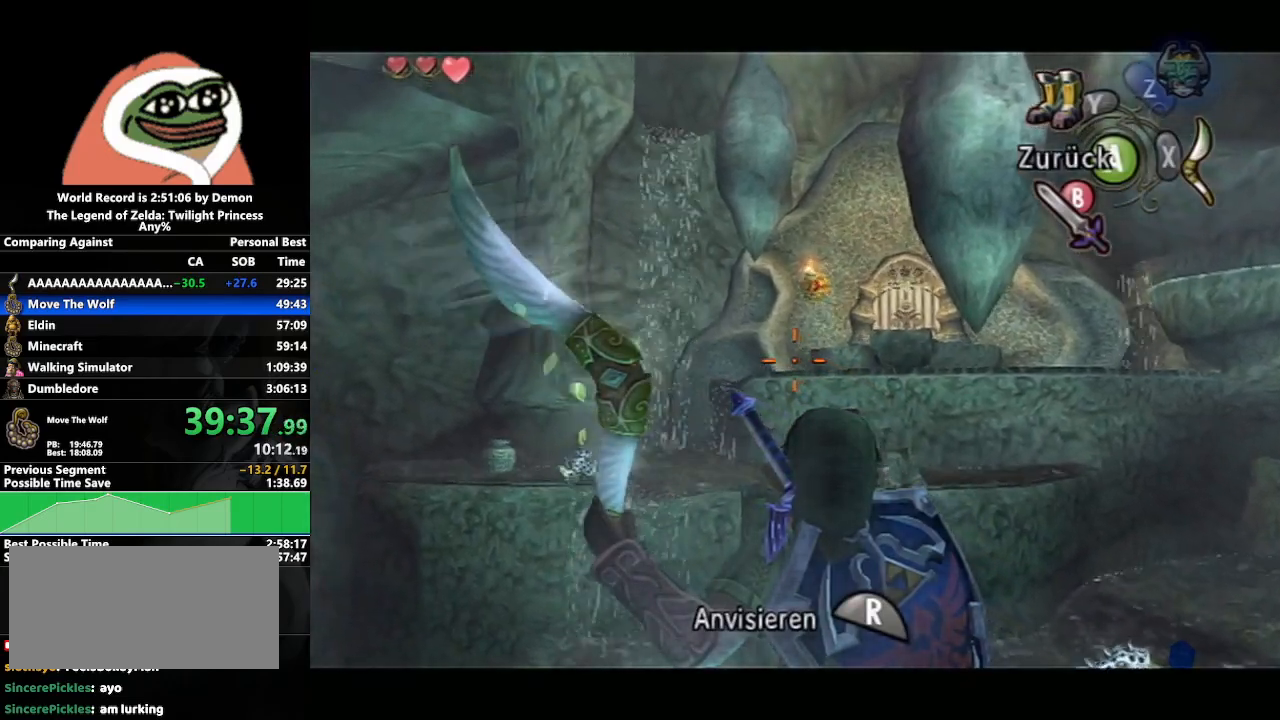
{"buttons": ["B"], "left_stick": "center", "right_stick": "center", "events": [[83, "X", "up"], [150, "R1", "up"], [200, "B", "down"], [283, "B", "up"], [350, "B", "down"], [417, "B", "up"], [483, "B", "down"]]}
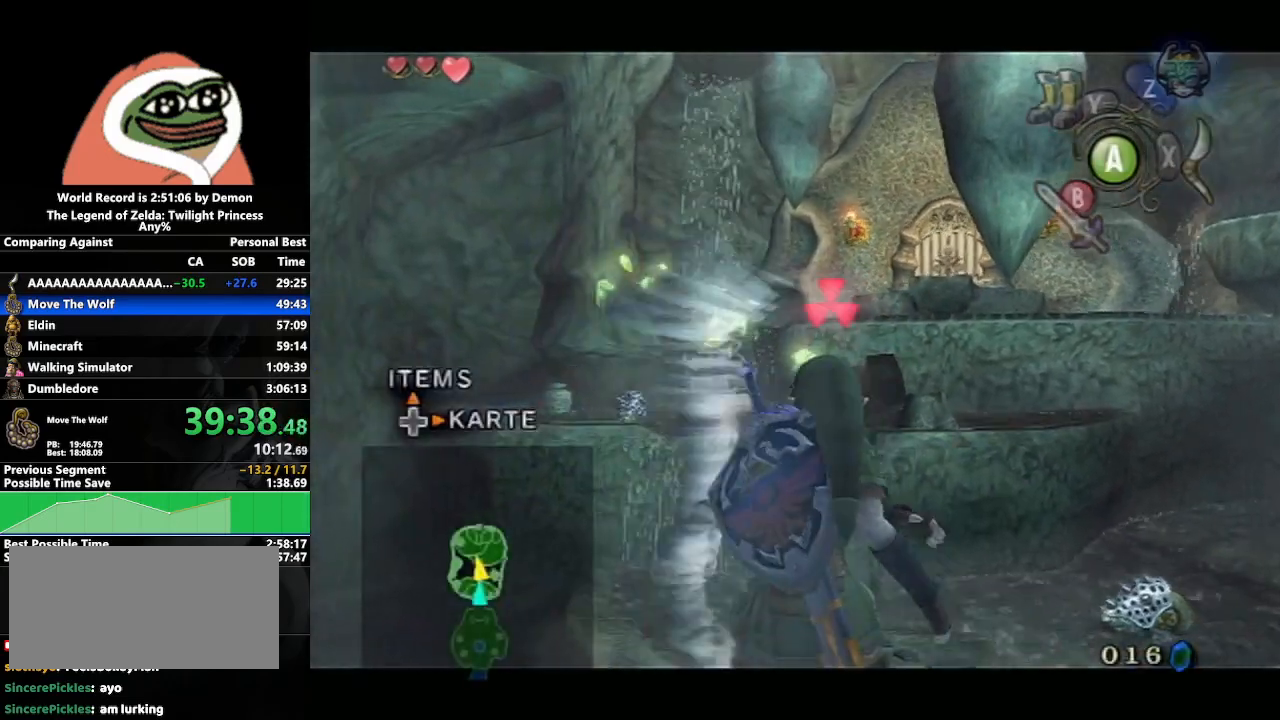
{"buttons": [], "left_stick": "center", "right_stick": "center", "events": [[67, "B", "up"], [150, "B", "down"], [200, "B", "up"], [300, "B", "down"], [367, "B", "up"], [433, "B", "down"], [500, "B", "up"]]}
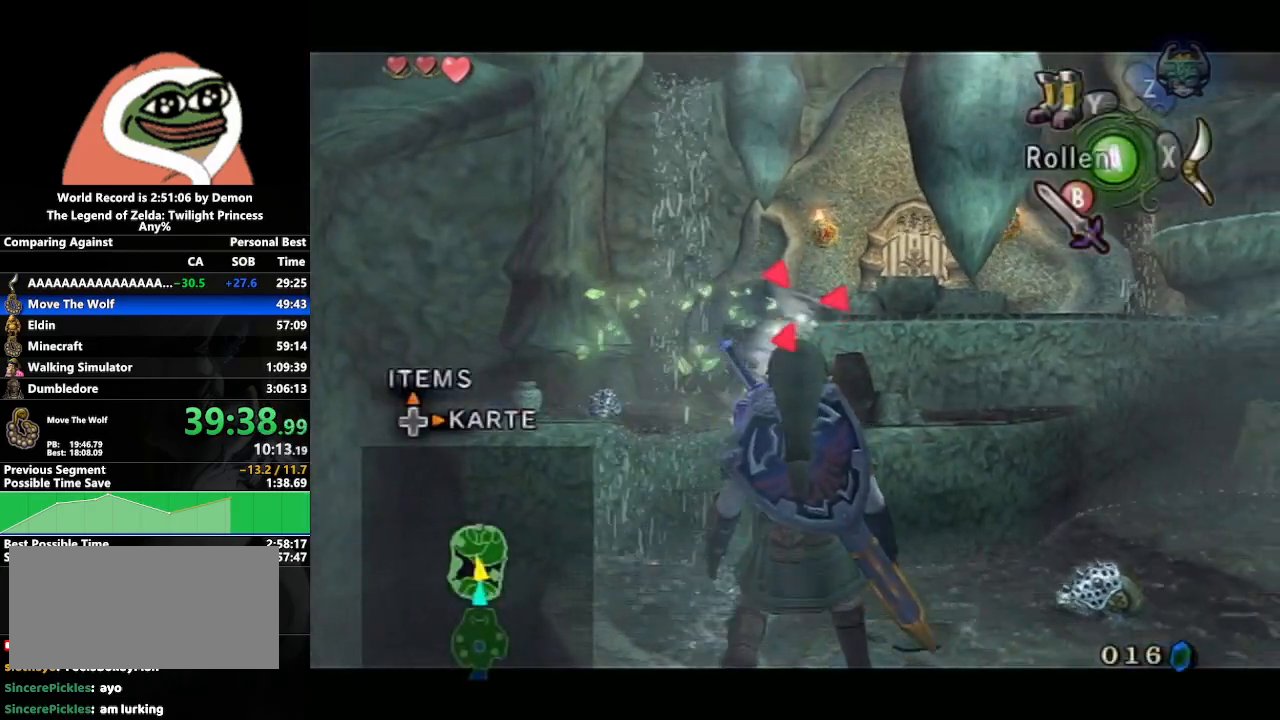
{"buttons": ["A"], "left_stick": "center", "right_stick": "center", "events": [[50, "B", "down"], [167, "B", "up"], [433, "A", "down"]]}
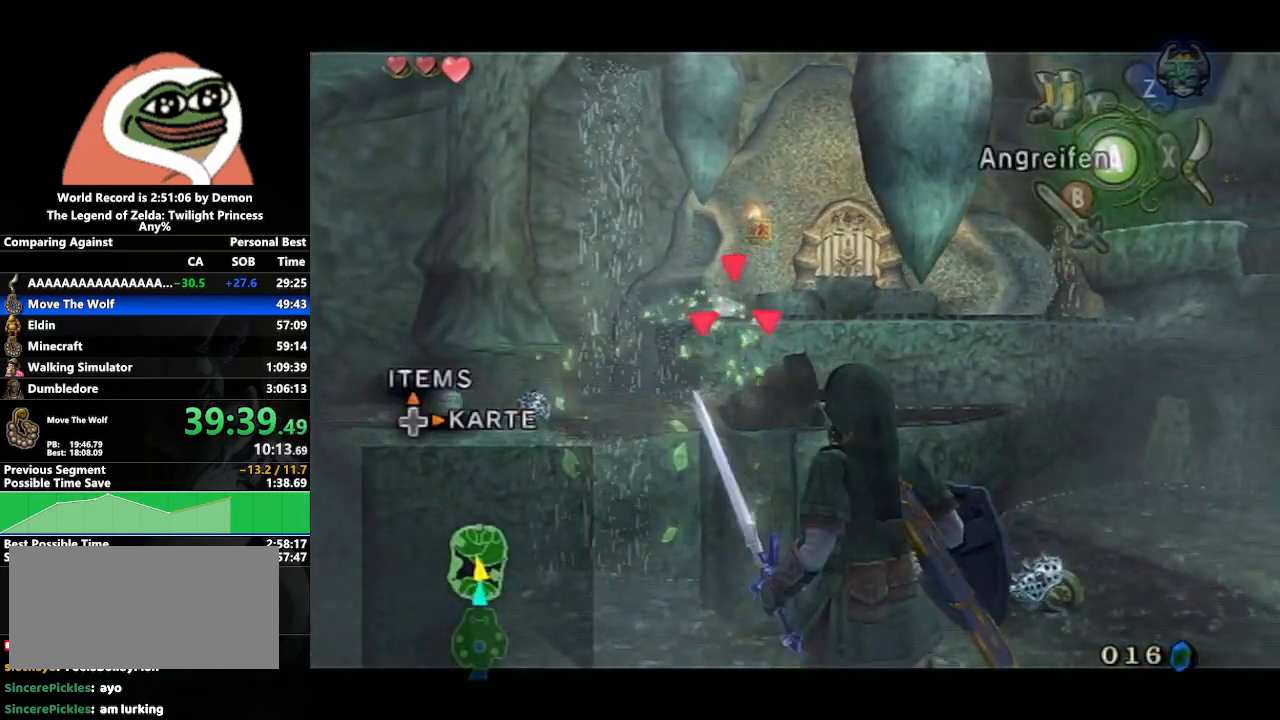
{"buttons": ["L1"], "left_stick": "center", "right_stick": "center", "events": [[50, "A", "up"], [67, "L1", "down"]]}
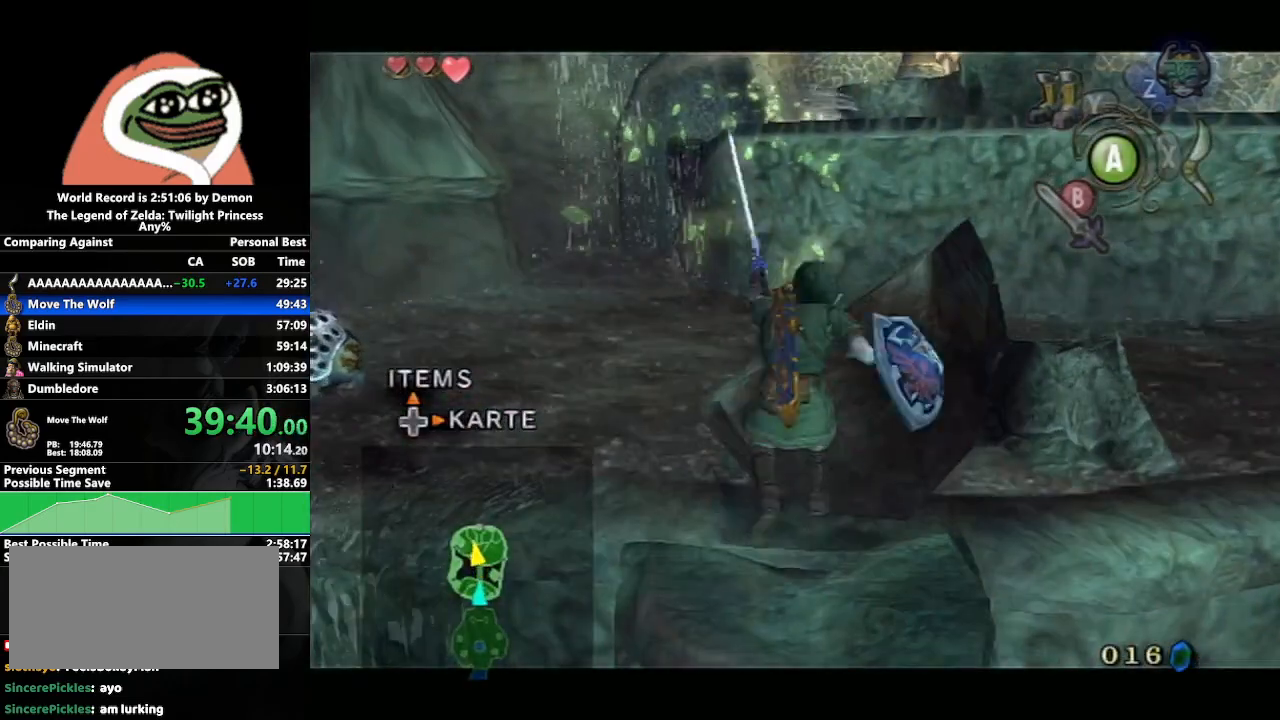
{"buttons": ["L1"], "left_stick": "center", "right_stick": "center", "events": []}
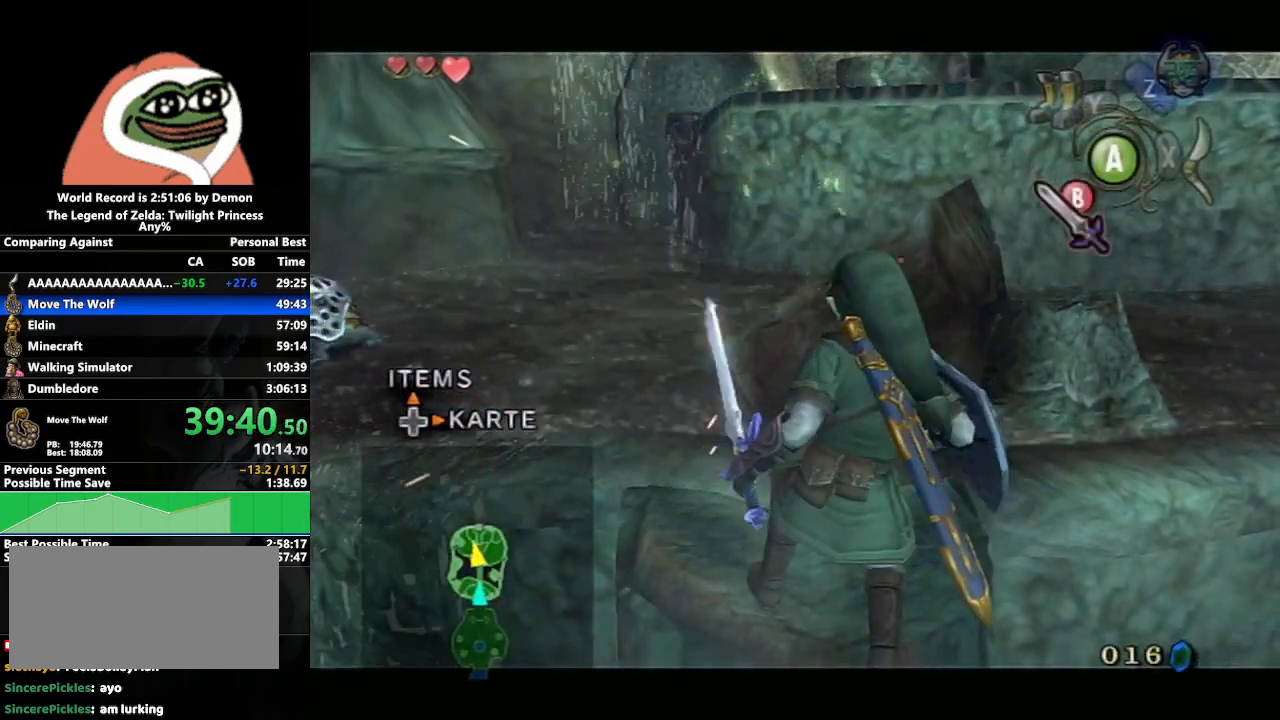
{"buttons": ["L1"], "left_stick": "center", "right_stick": "center", "events": [[50, "left_stick", "up-right"], [167, "left_stick", "center"], [300, "A", "down"], [417, "A", "up"]]}